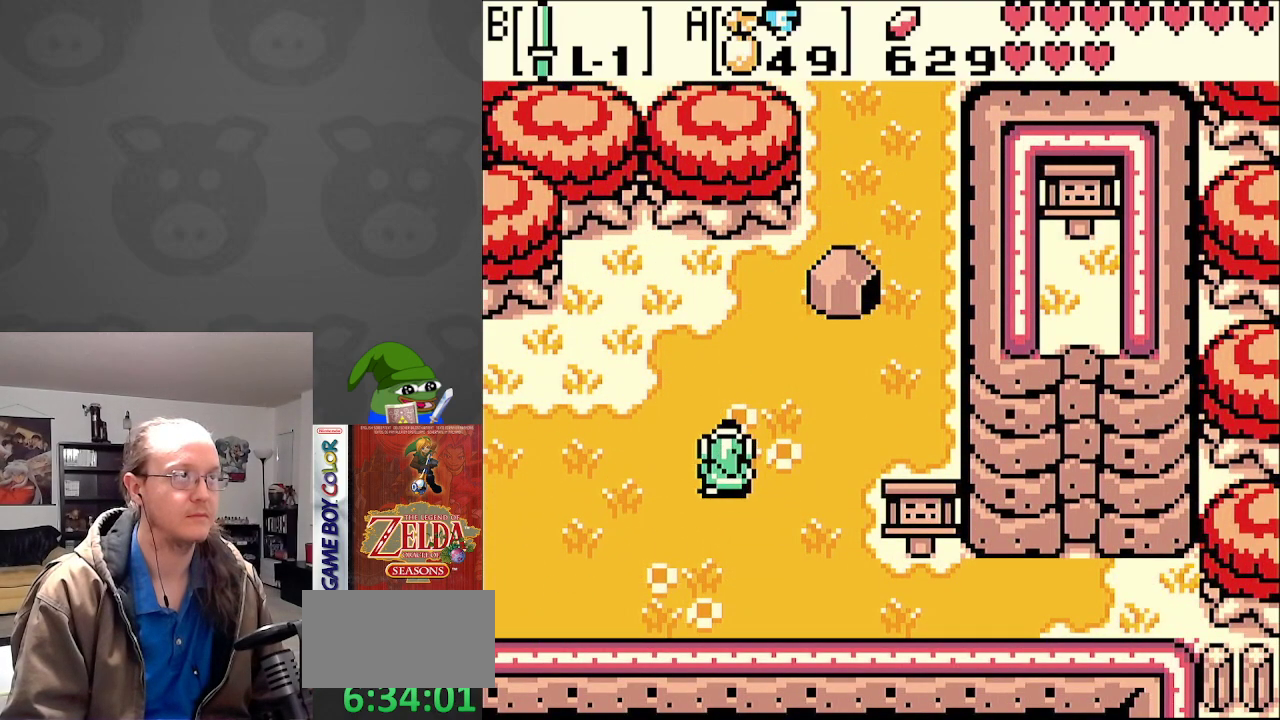
Gameplay with a controller (Nintendo layout); each line is a JSON object with the inputs held at the frame after it. "events" lists button and stick changes between this image and that frame as [ms after this image, input, new state], when the widget could be followed in between. Not read: L3 R3.
{"buttons": ["DPAD_LEFT"], "events": []}
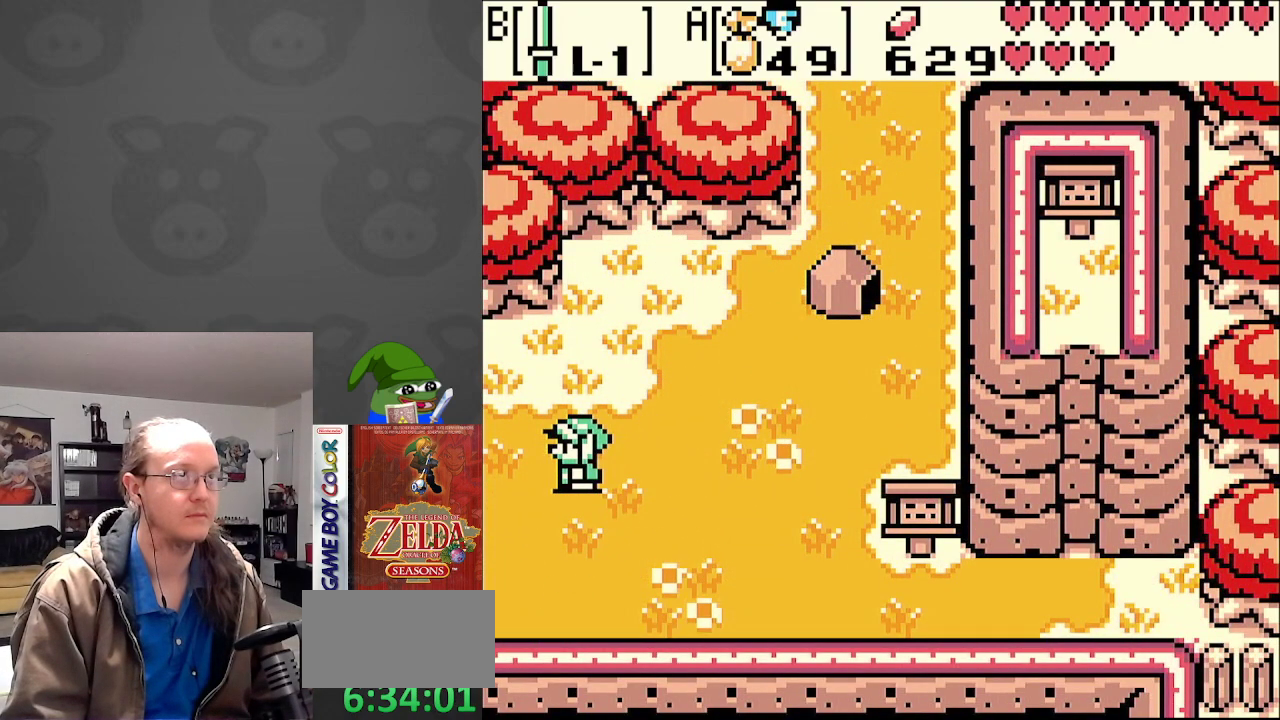
{"buttons": ["DPAD_LEFT"], "events": []}
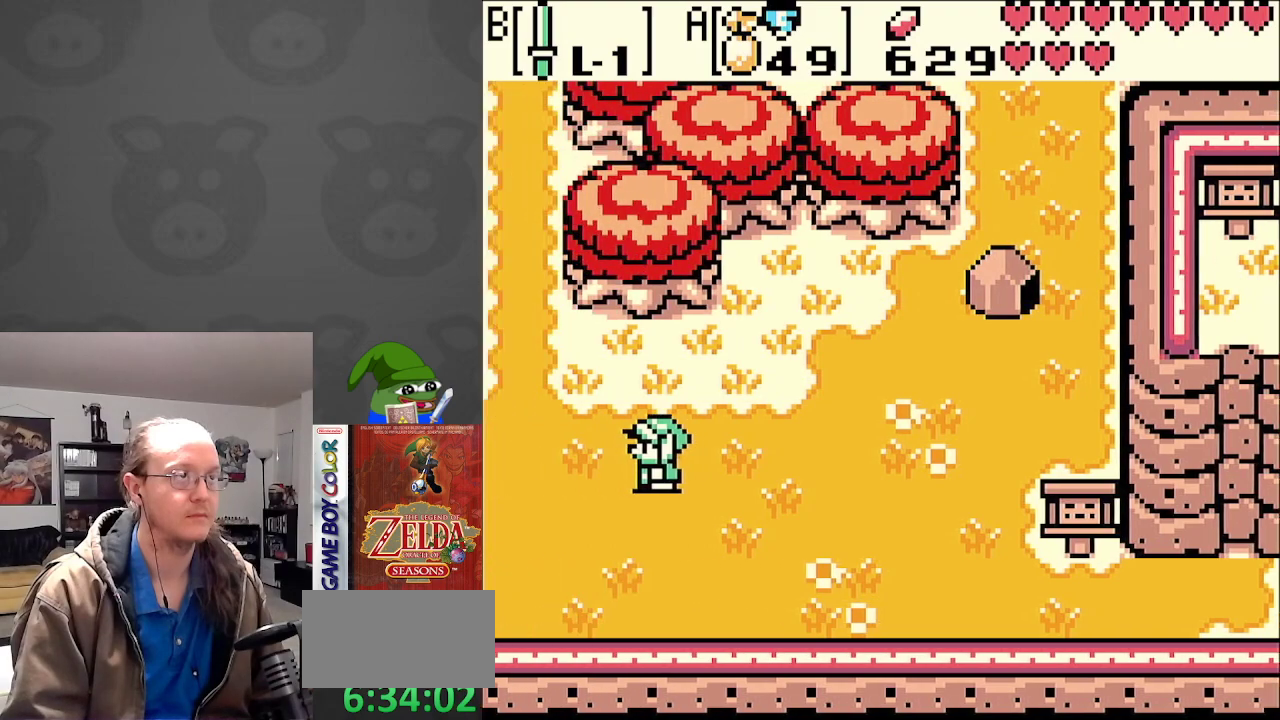
{"buttons": ["DPAD_UP", "DPAD_LEFT"], "events": [[450, "DPAD_UP", "down"]]}
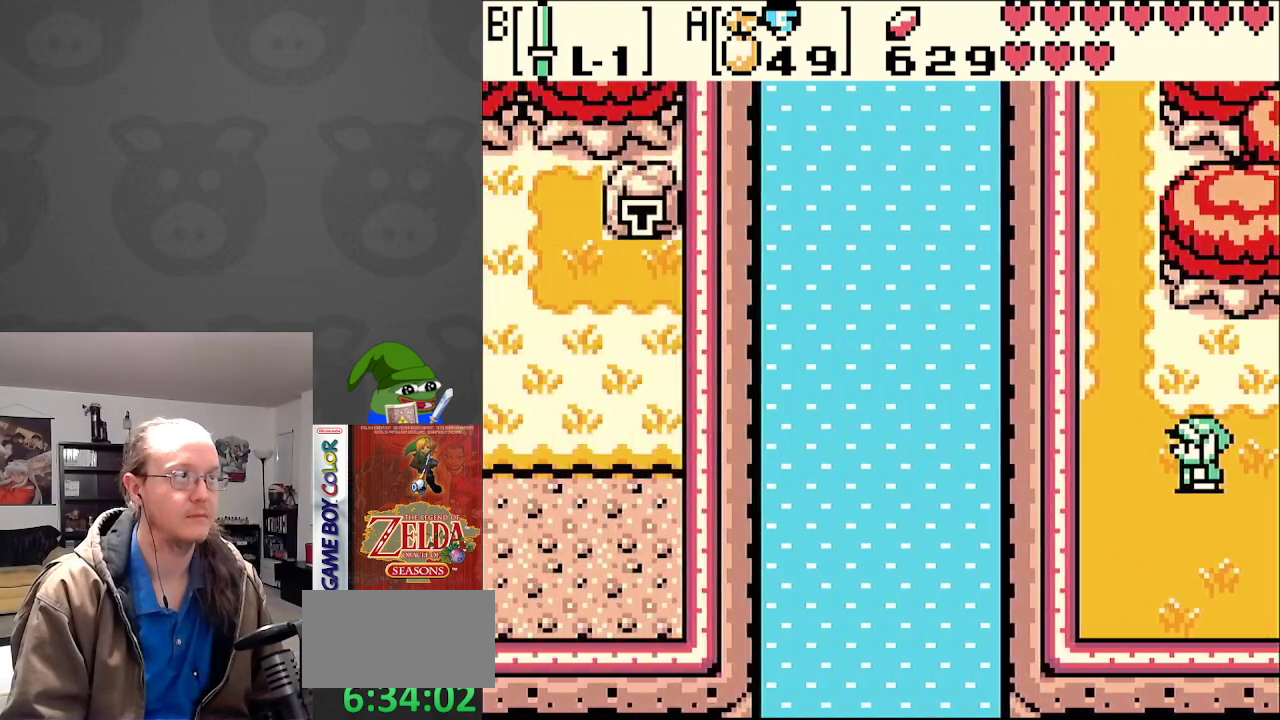
{"buttons": ["DPAD_UP"], "events": [[433, "DPAD_LEFT", "up"]]}
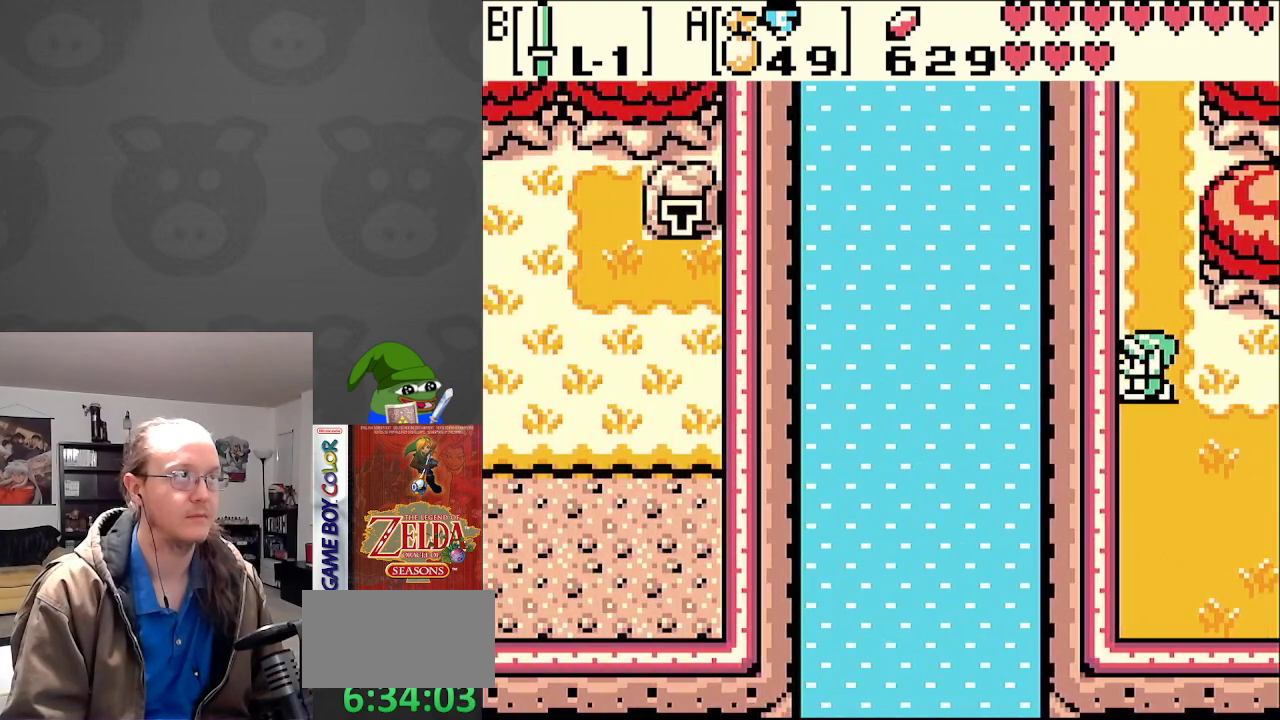
{"buttons": ["DPAD_UP"], "events": []}
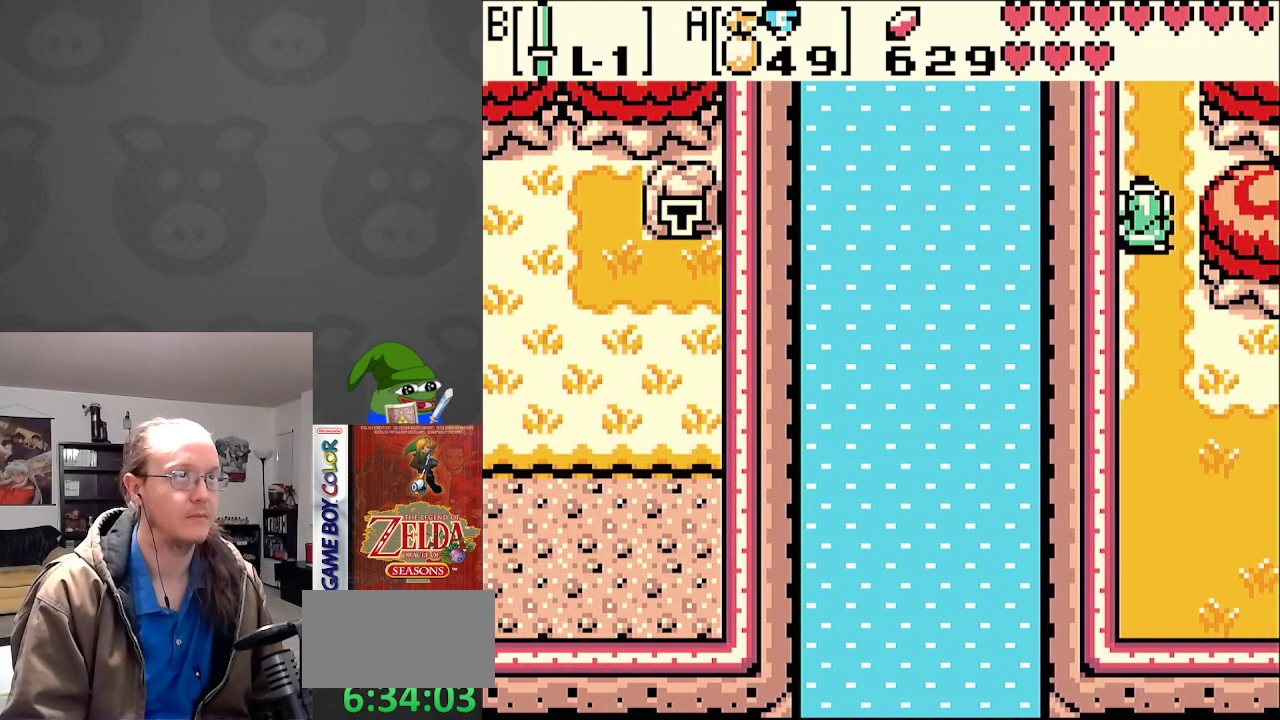
{"buttons": ["DPAD_UP"], "events": []}
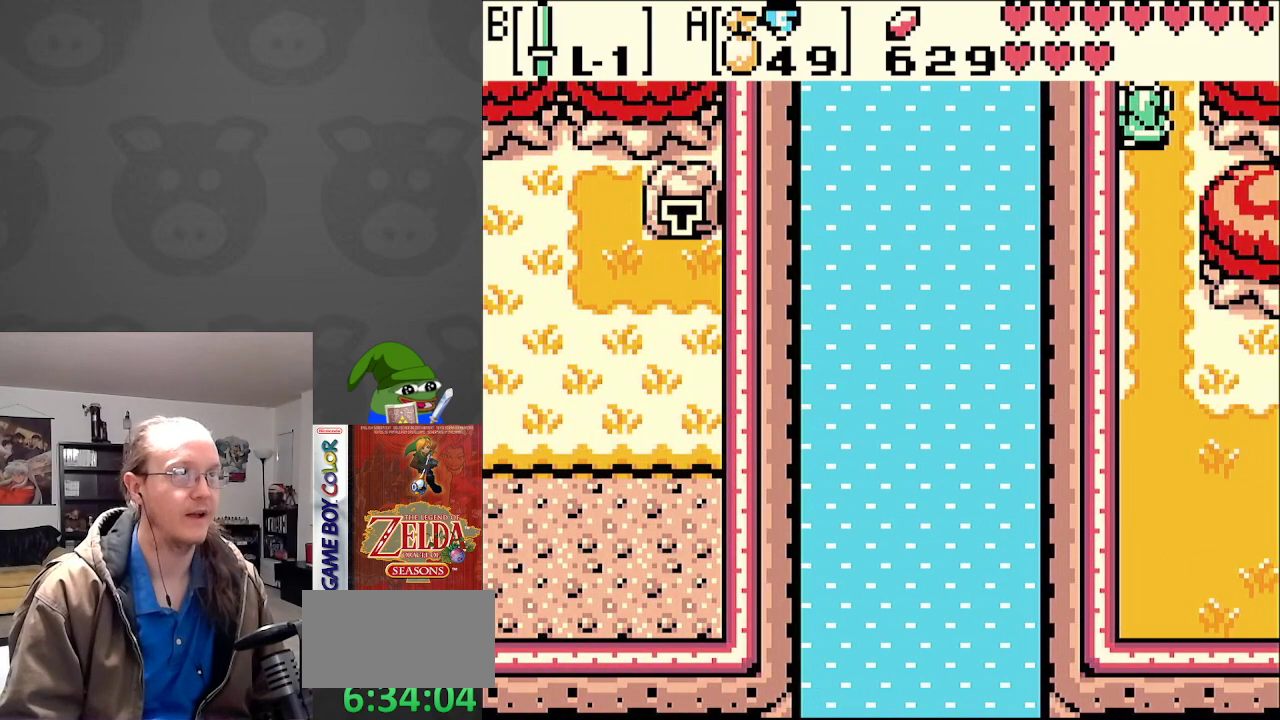
{"buttons": ["DPAD_UP"], "events": []}
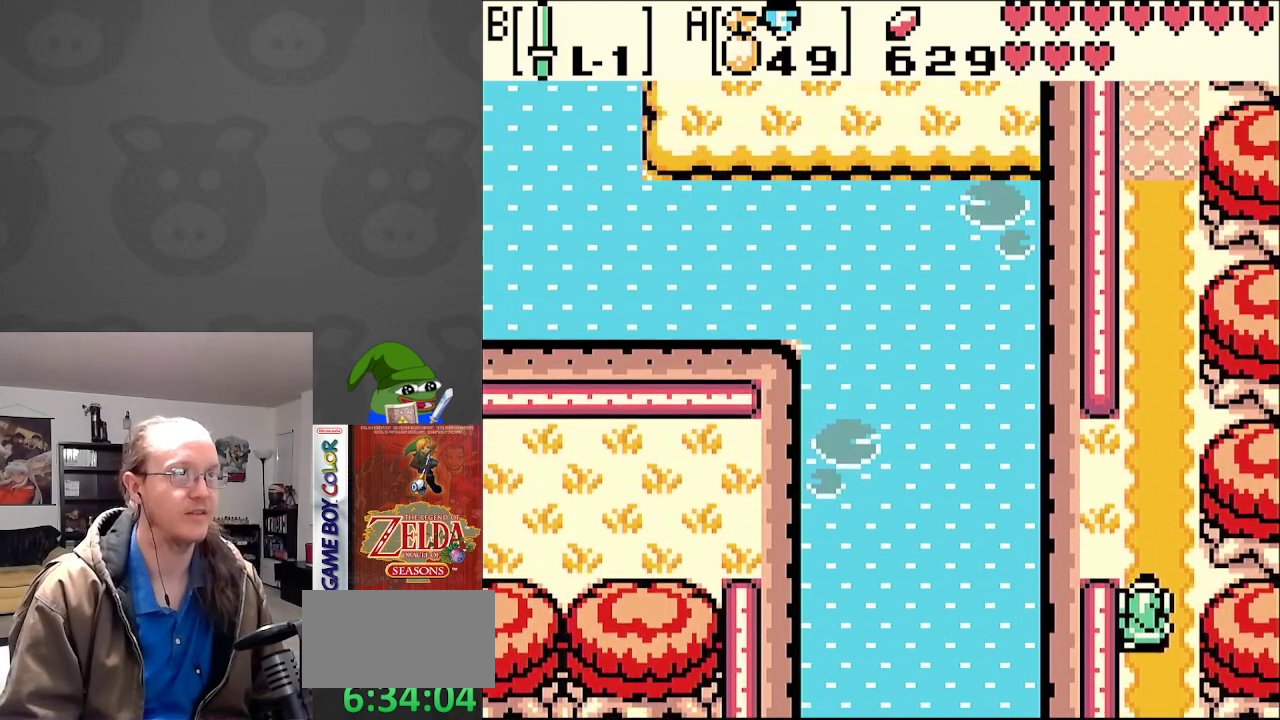
{"buttons": ["DPAD_DOWN"], "events": [[200, "DPAD_RIGHT", "down"], [200, "DPAD_UP", "up"], [250, "DPAD_DOWN", "down"], [250, "DPAD_RIGHT", "up"]]}
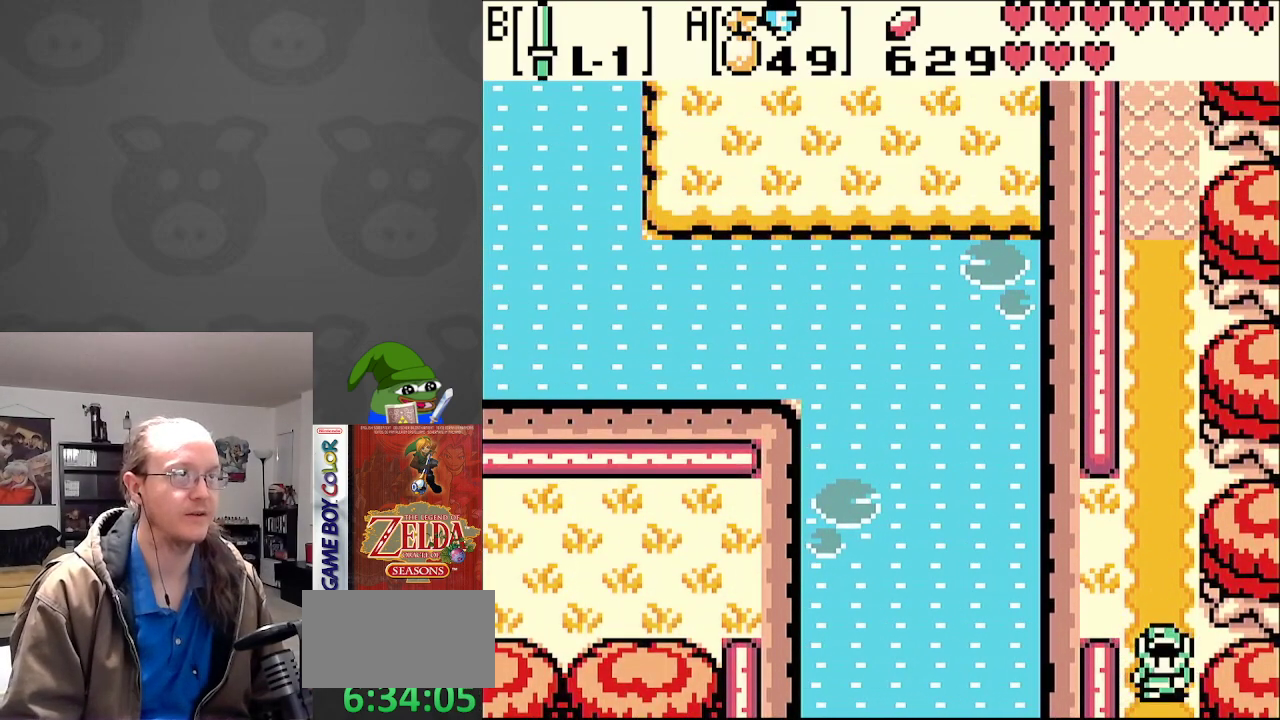
{"buttons": ["DPAD_DOWN"], "events": []}
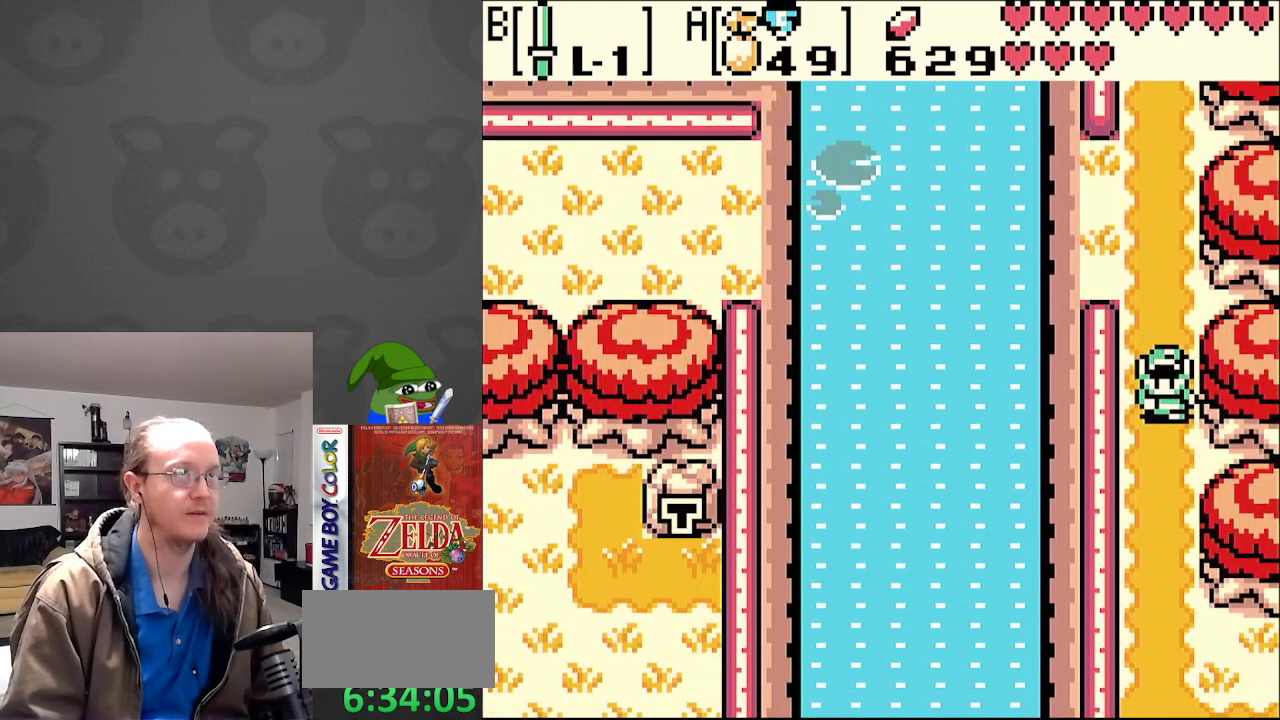
{"buttons": ["DPAD_DOWN"], "events": []}
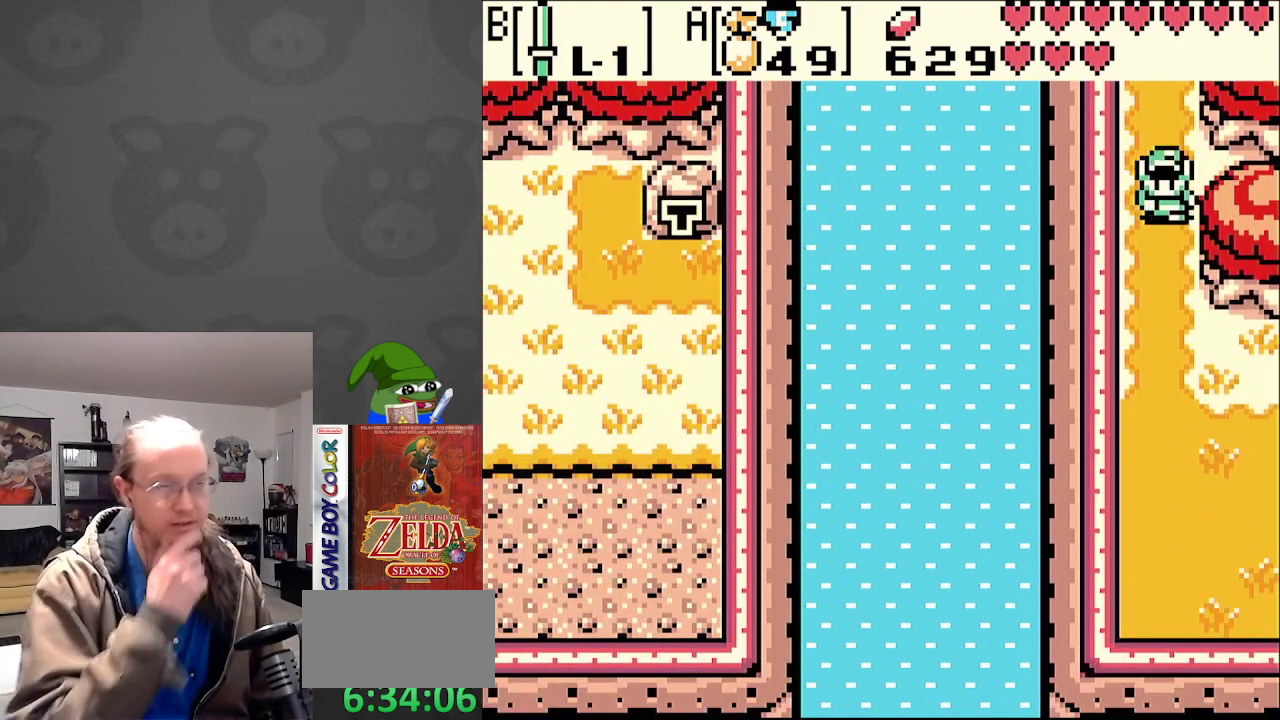
{"buttons": ["DPAD_UP"], "events": [[333, "DPAD_DOWN", "up"], [333, "DPAD_RIGHT", "down"], [350, "DPAD_RIGHT", "up"], [350, "DPAD_UP", "down"]]}
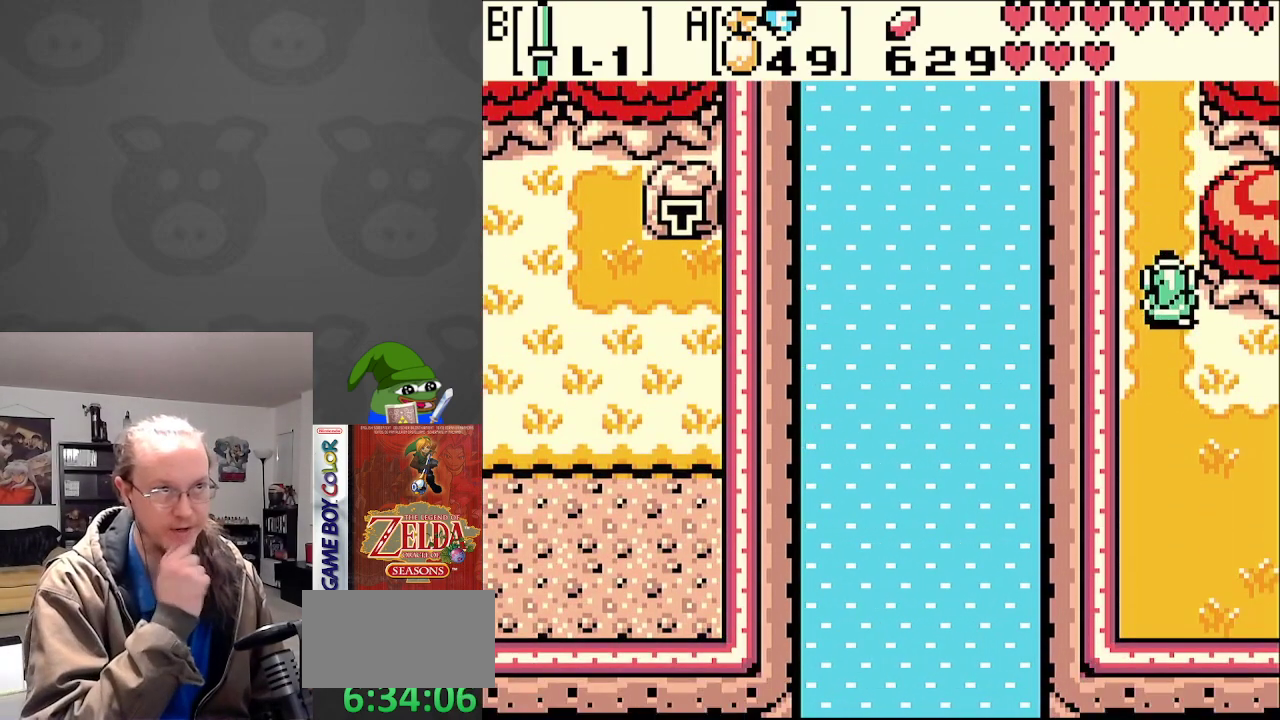
{"buttons": ["DPAD_UP"], "events": []}
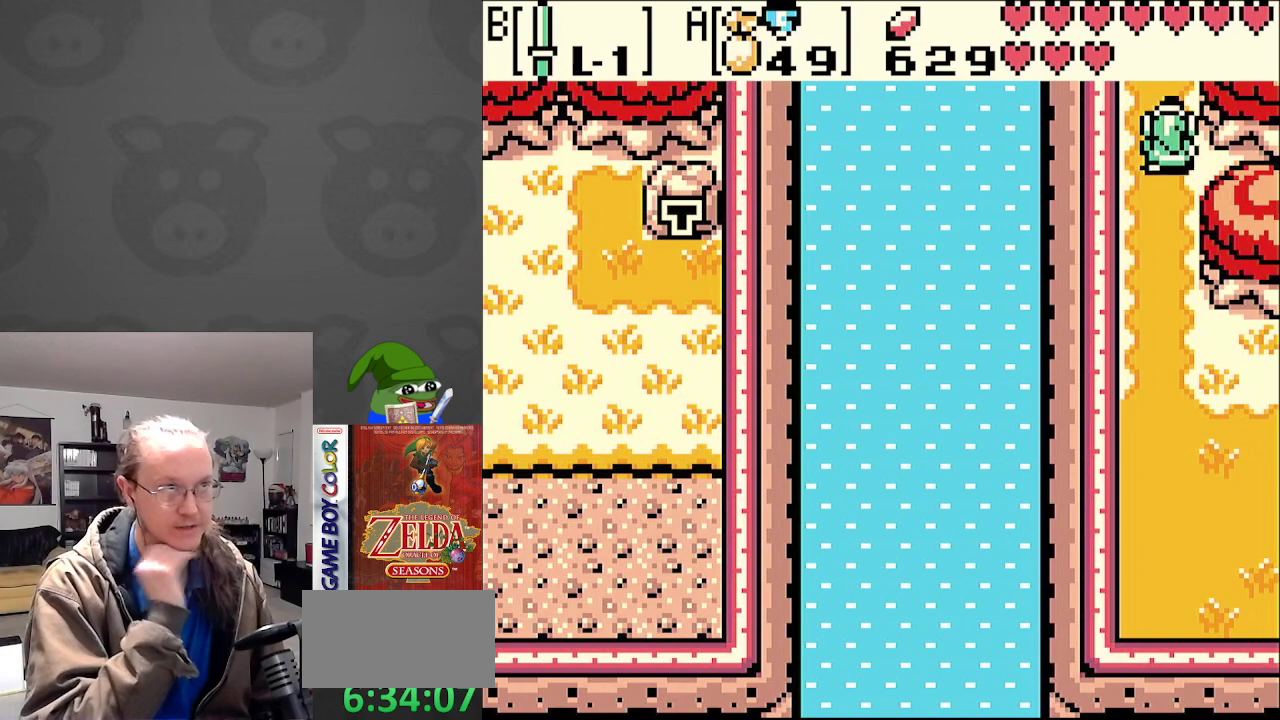
{"buttons": ["DPAD_UP"], "events": []}
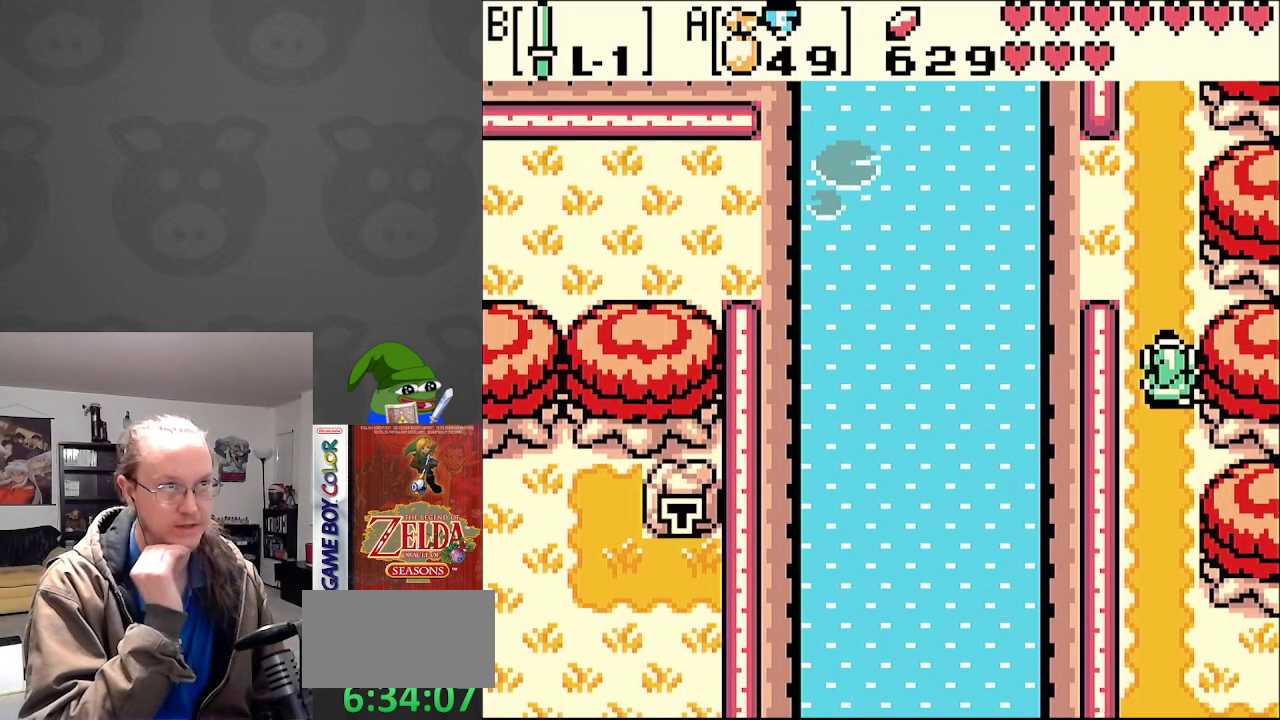
{"buttons": ["DPAD_UP", "DPAD_LEFT"], "events": [[283, "DPAD_LEFT", "down"]]}
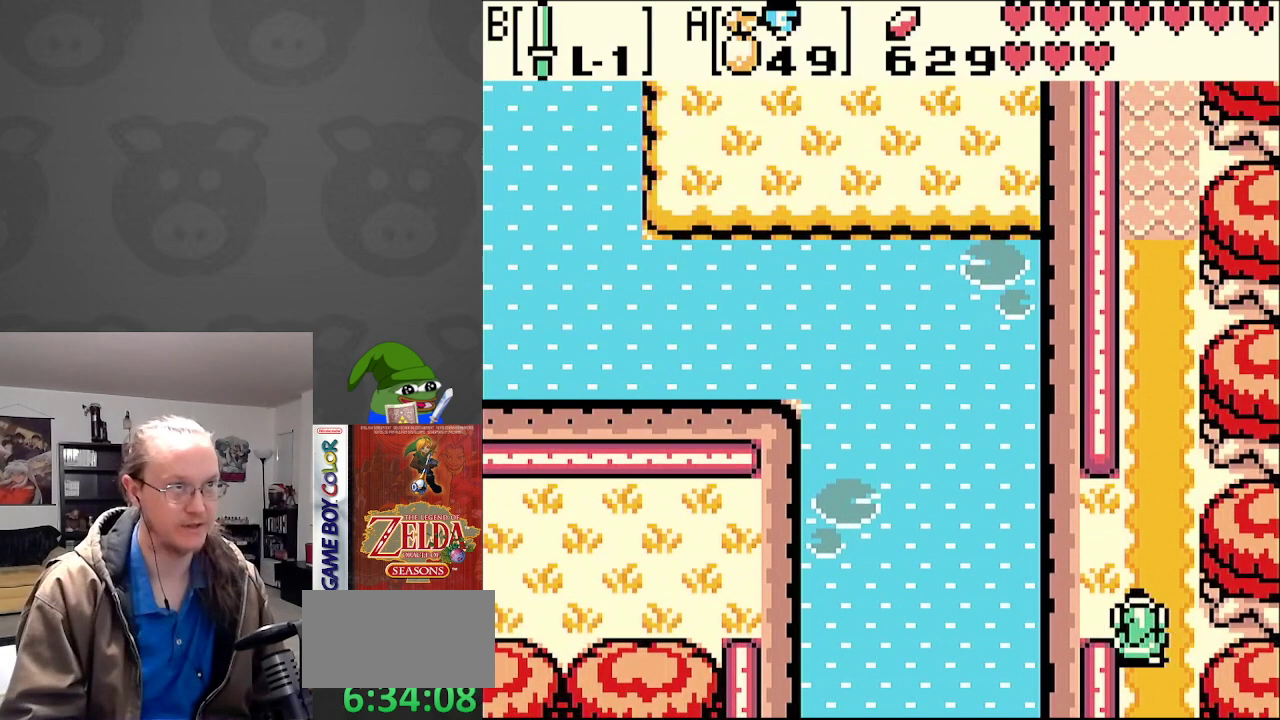
{"buttons": ["DPAD_UP", "DPAD_LEFT"], "events": []}
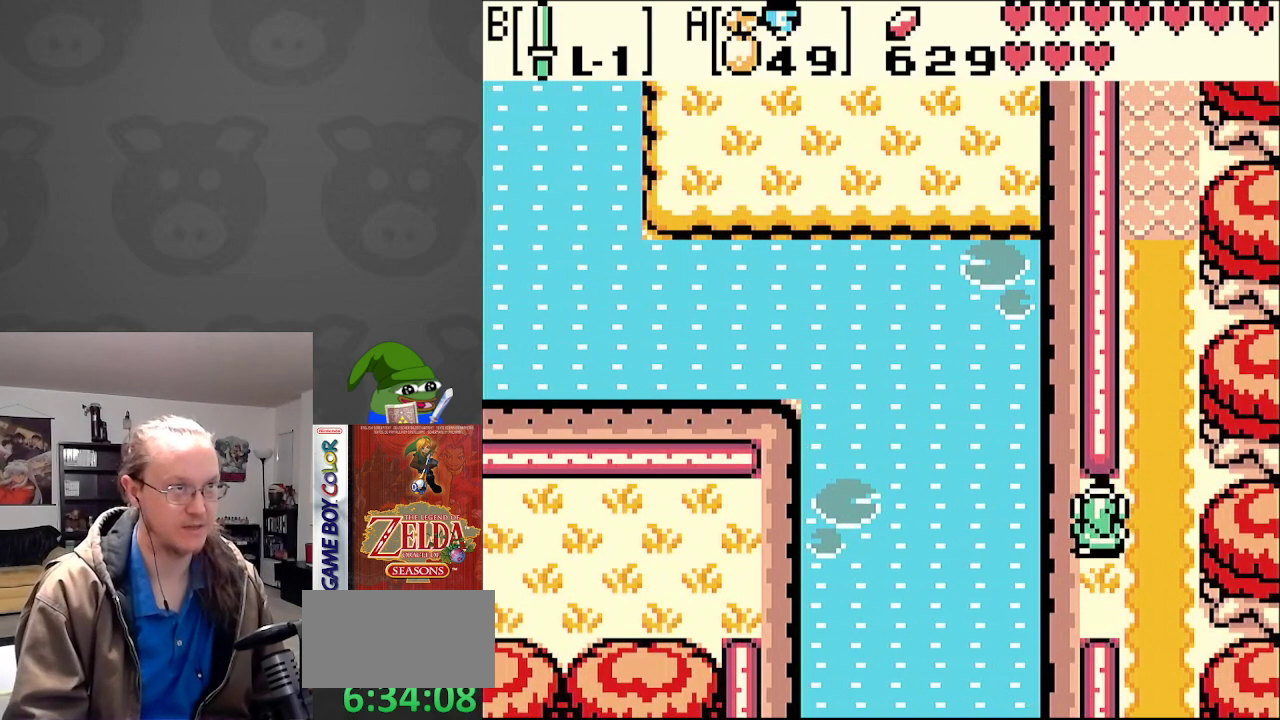
{"buttons": ["DPAD_LEFT"], "events": [[217, "DPAD_UP", "up"]]}
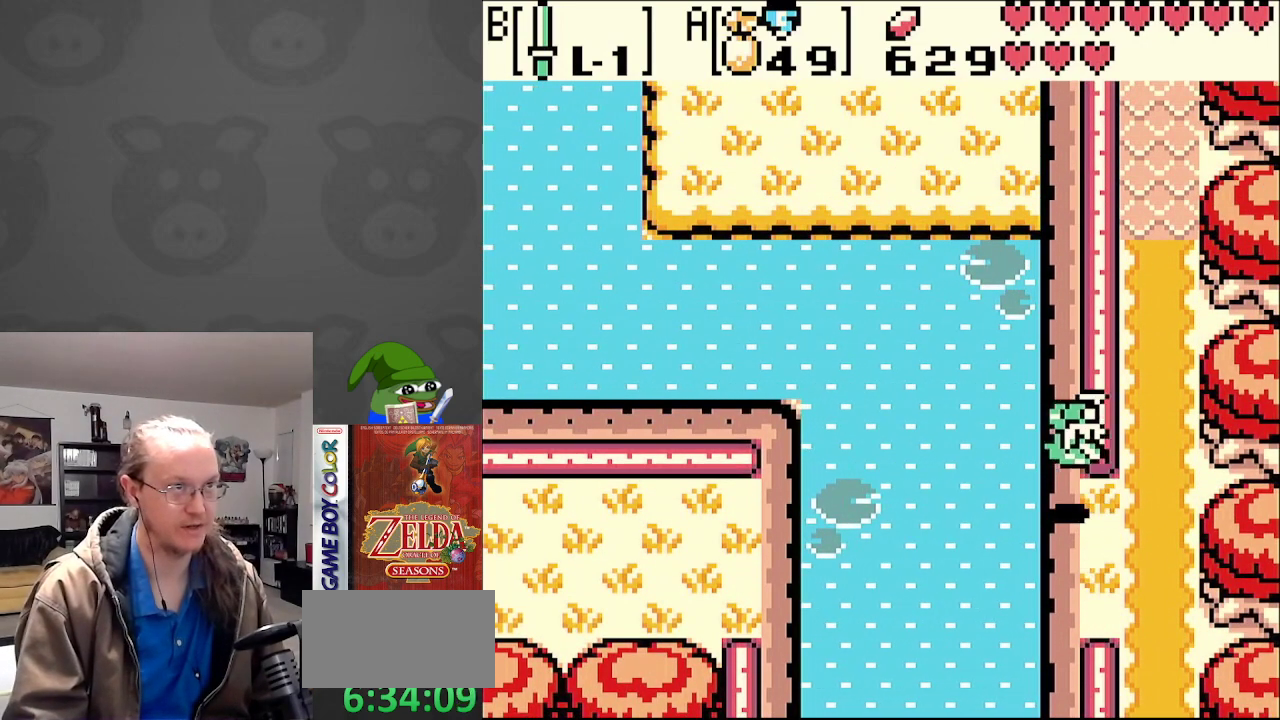
{"buttons": ["A", "DPAD_UP", "DPAD_LEFT"], "events": [[117, "DPAD_UP", "down"], [500, "A", "down"]]}
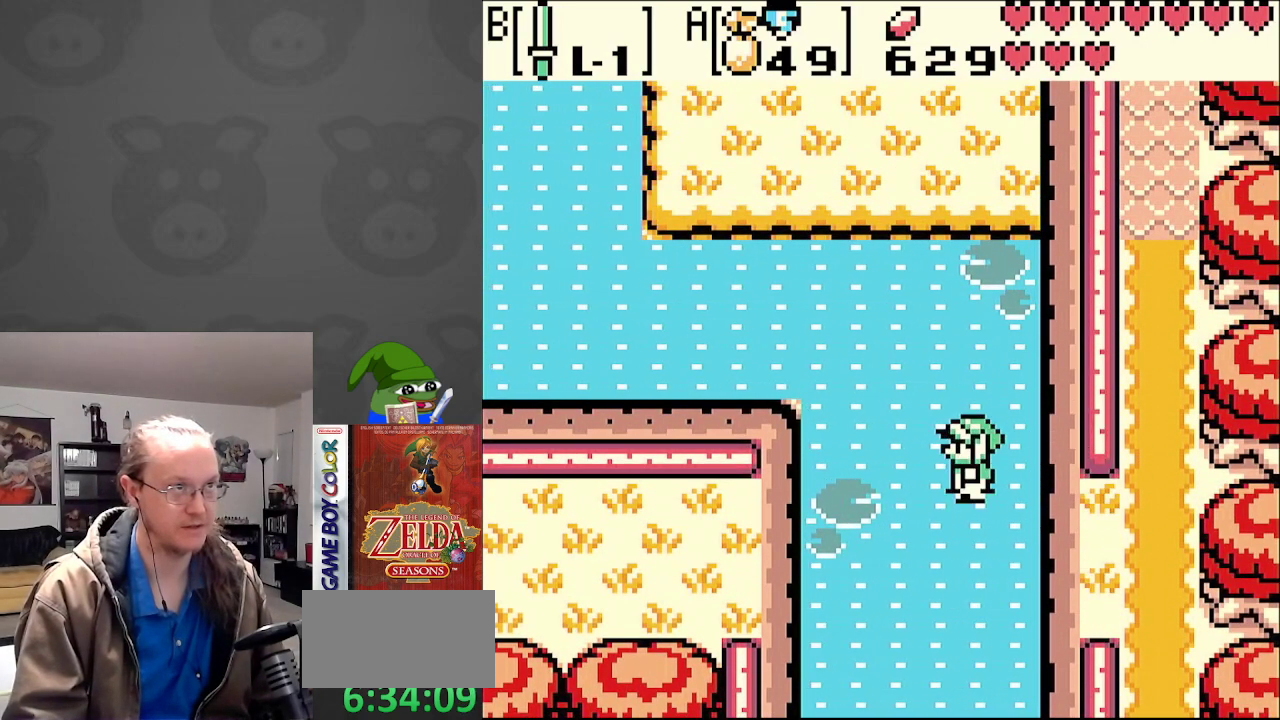
{"buttons": ["DPAD_UP", "DPAD_LEFT"], "events": [[117, "A", "up"]]}
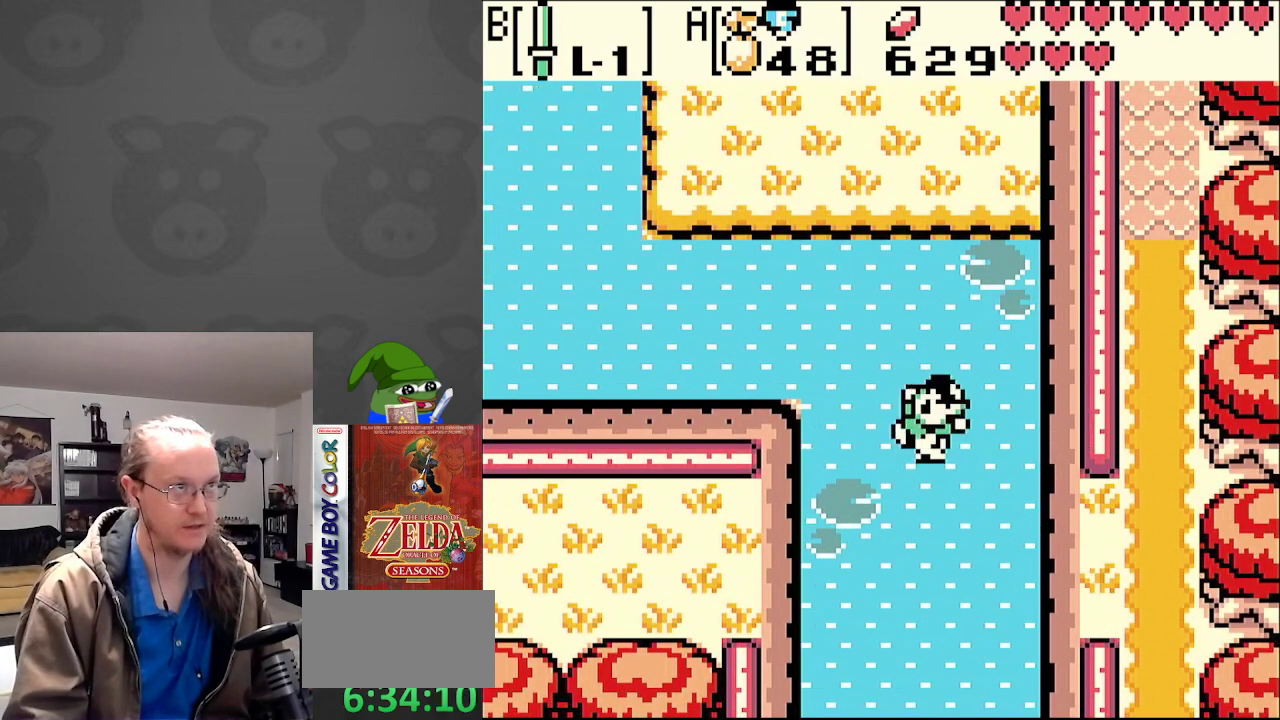
{"buttons": ["DPAD_UP", "DPAD_LEFT"], "events": []}
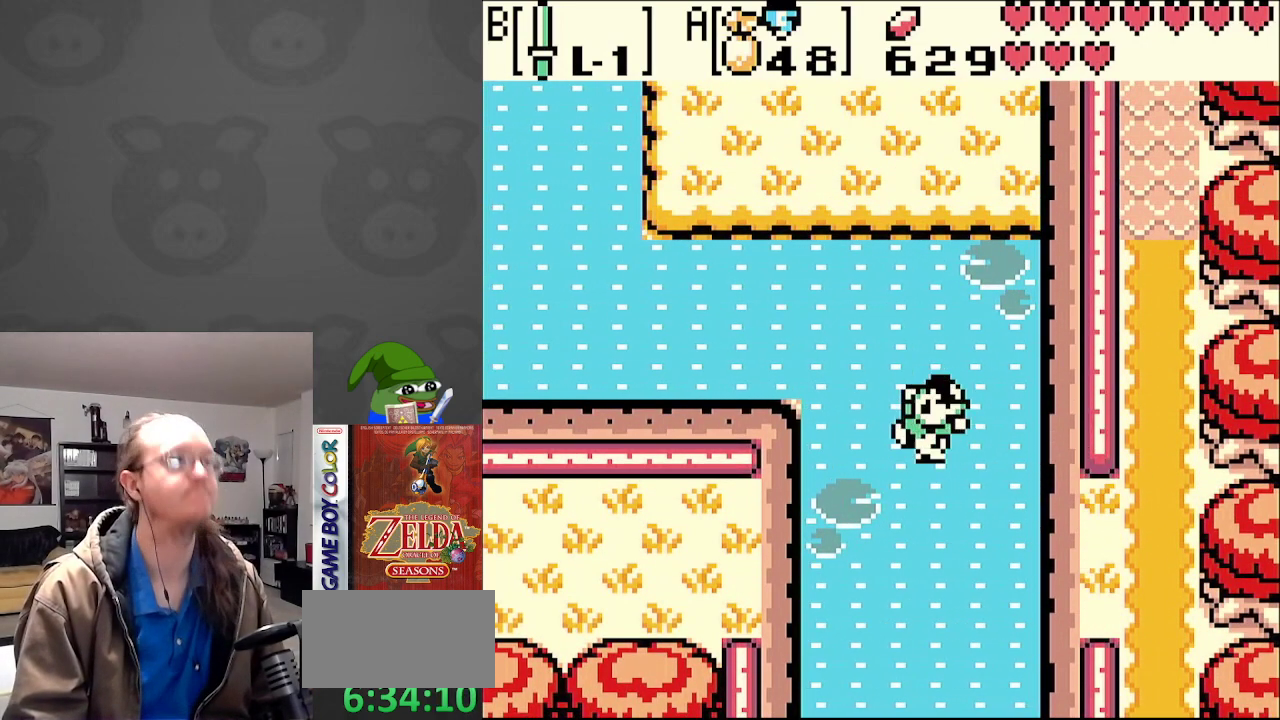
{"buttons": [], "events": [[283, "DPAD_LEFT", "up"], [367, "DPAD_UP", "up"]]}
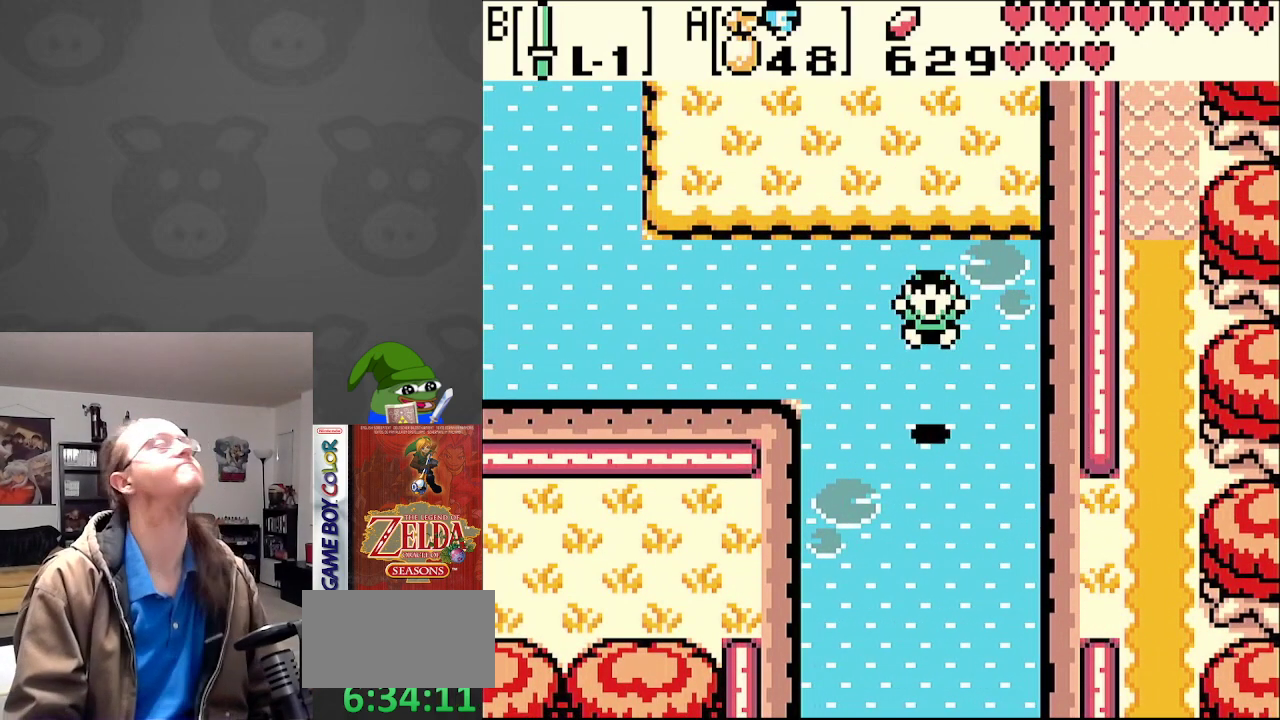
{"buttons": [], "events": []}
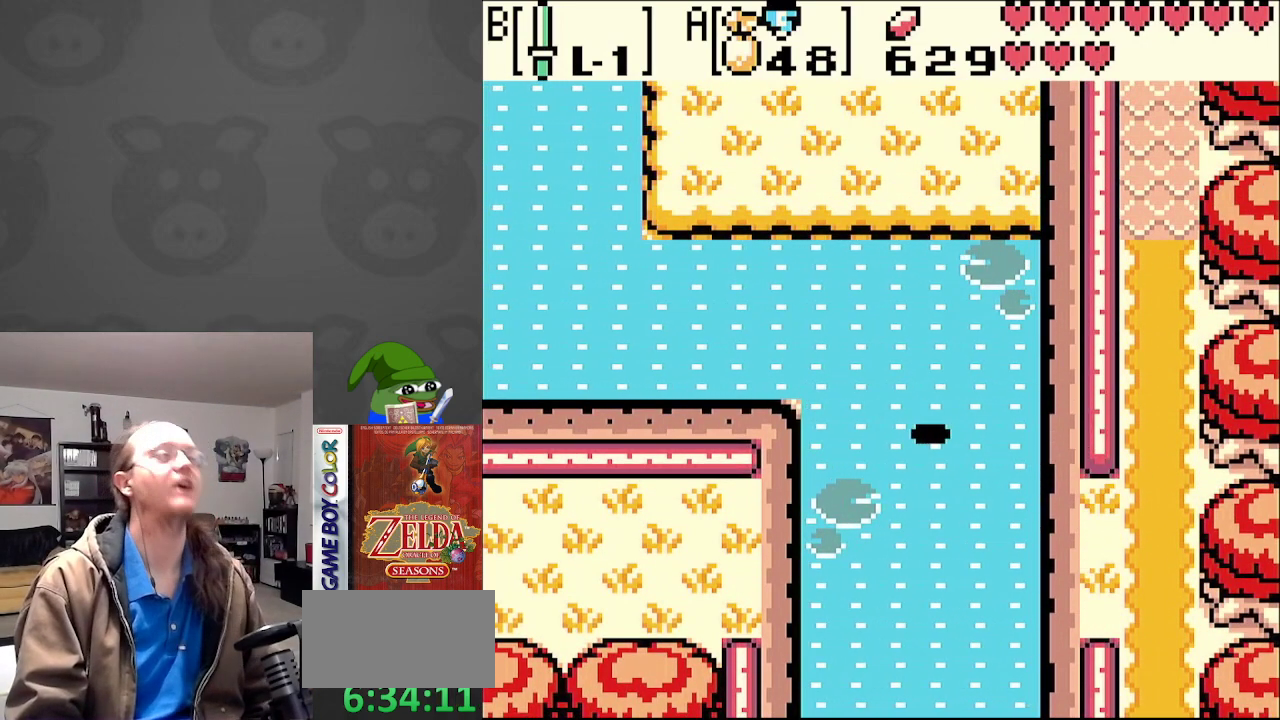
{"buttons": [], "events": []}
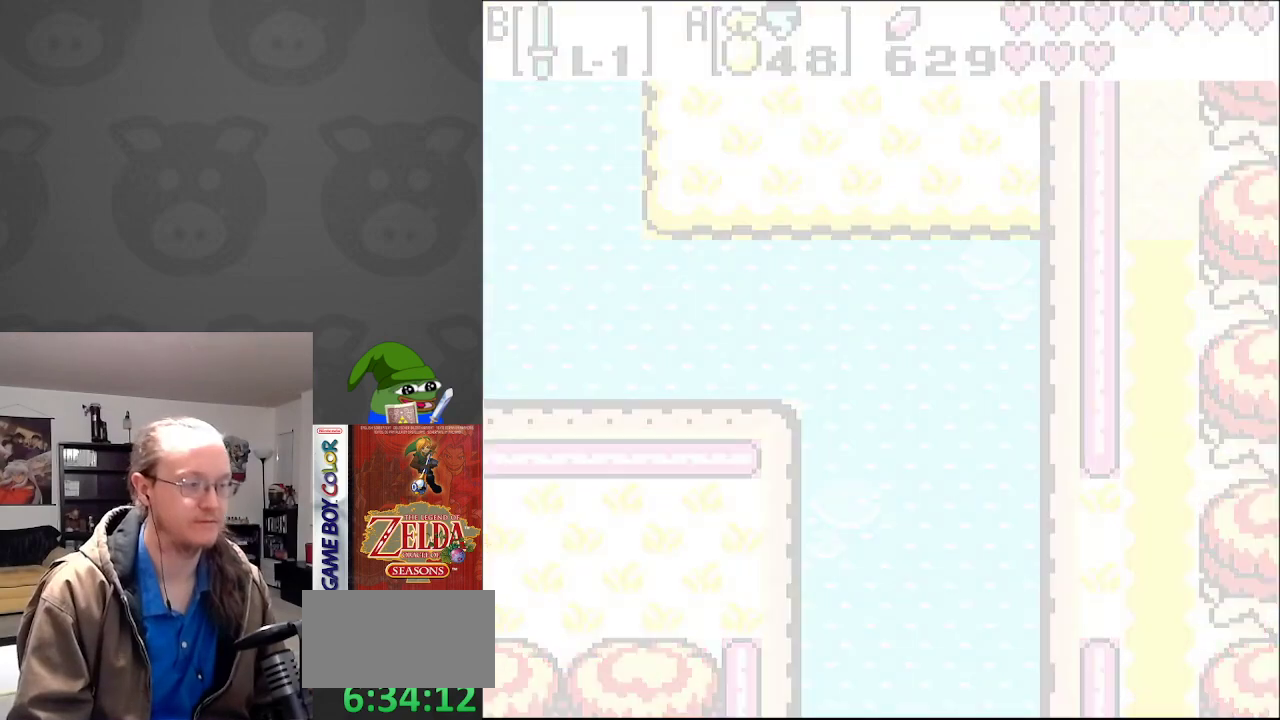
{"buttons": [], "events": []}
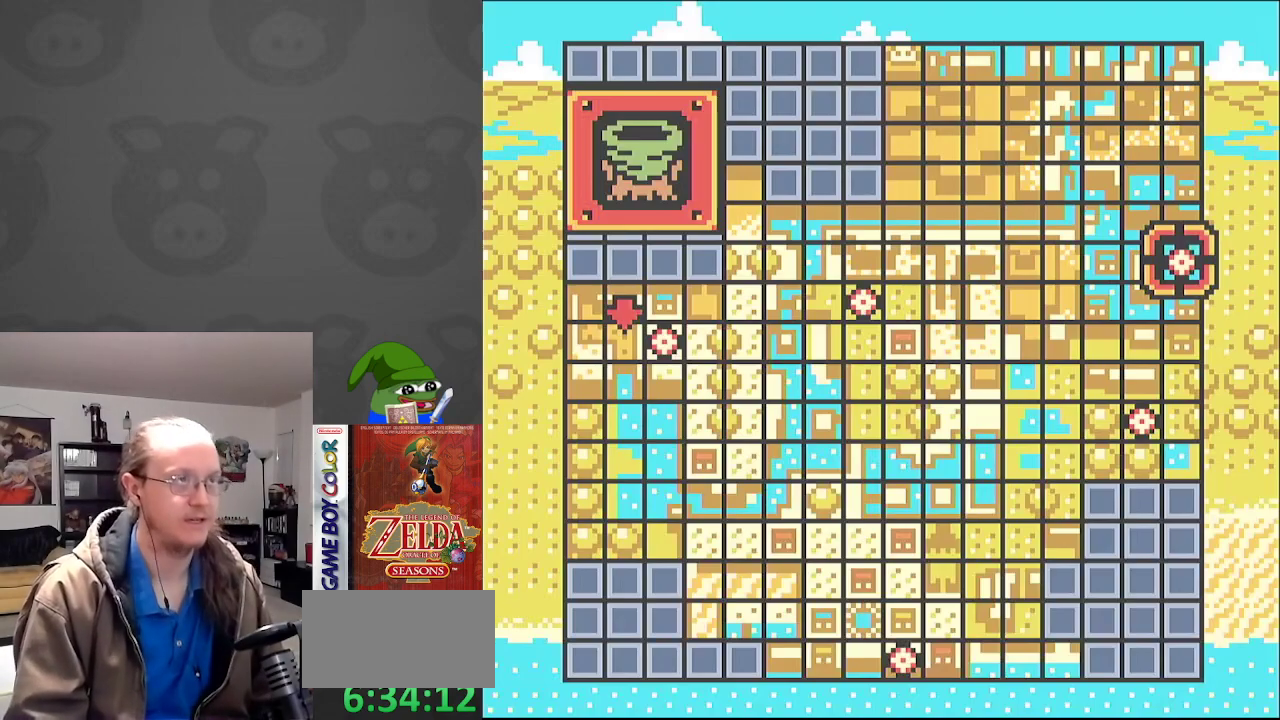
{"buttons": ["DPAD_RIGHT"], "events": [[467, "DPAD_RIGHT", "down"]]}
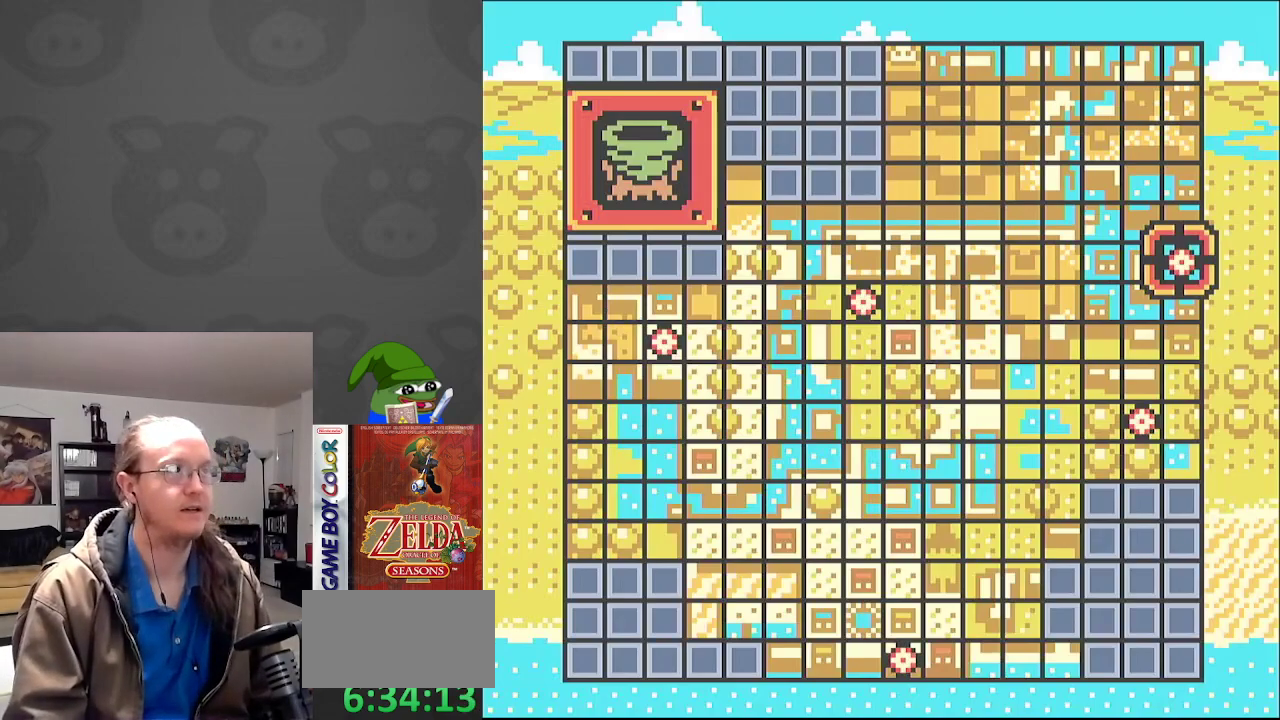
{"buttons": [], "events": [[83, "DPAD_RIGHT", "up"], [350, "DPAD_LEFT", "down"], [467, "DPAD_LEFT", "up"]]}
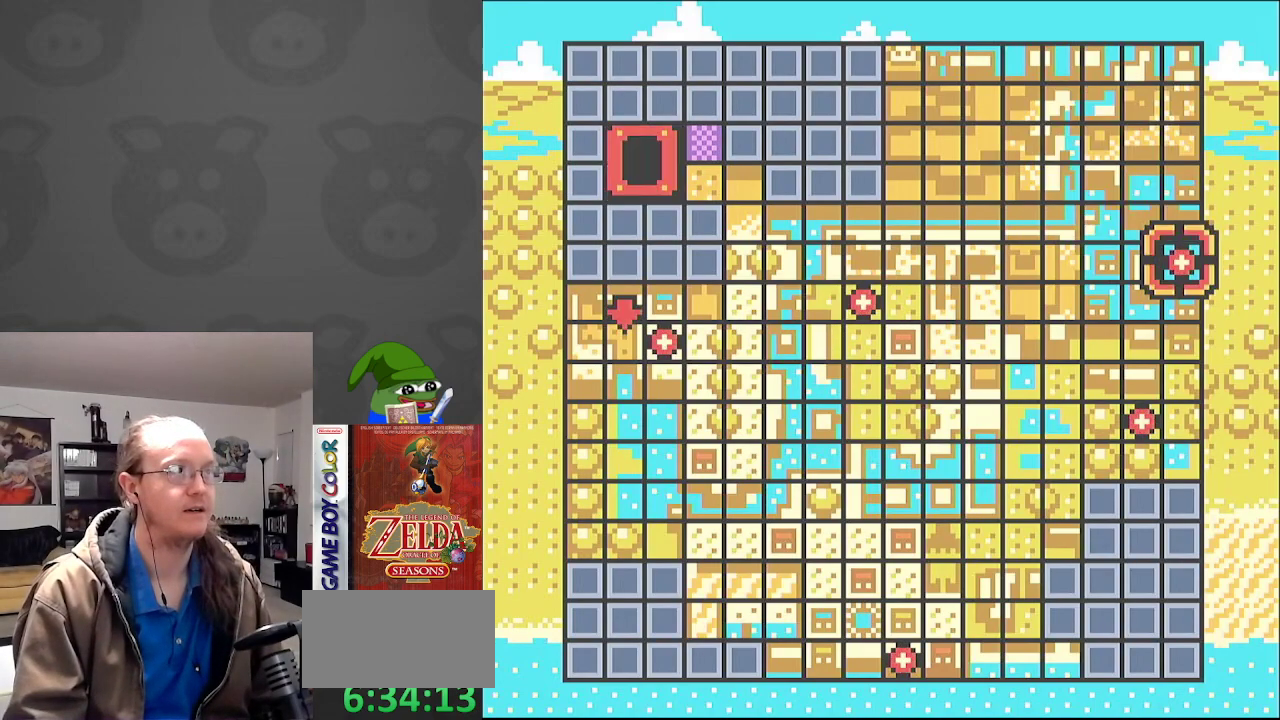
{"buttons": ["DPAD_LEFT"], "events": [[50, "DPAD_LEFT", "down"], [167, "DPAD_LEFT", "up"], [250, "DPAD_LEFT", "down"], [383, "DPAD_LEFT", "up"], [467, "DPAD_LEFT", "down"]]}
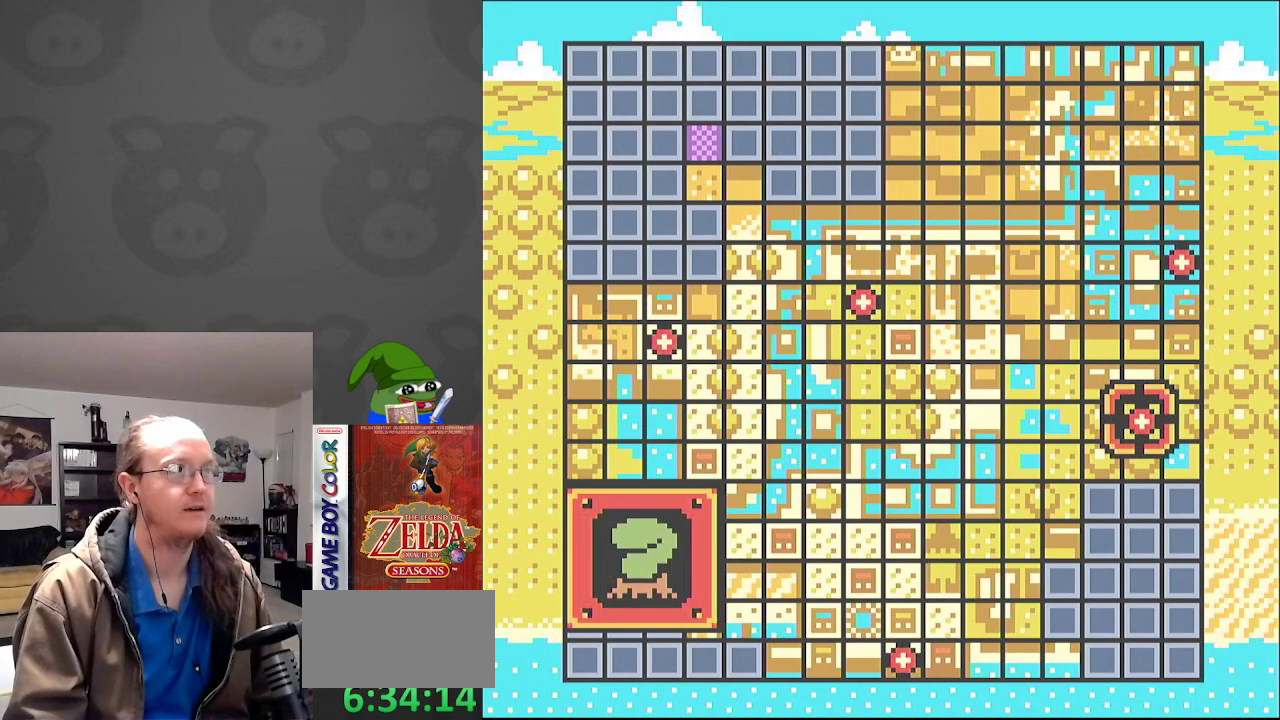
{"buttons": ["DPAD_RIGHT"], "events": [[117, "DPAD_LEFT", "up"], [183, "DPAD_LEFT", "down"], [300, "DPAD_LEFT", "up"], [500, "DPAD_RIGHT", "down"]]}
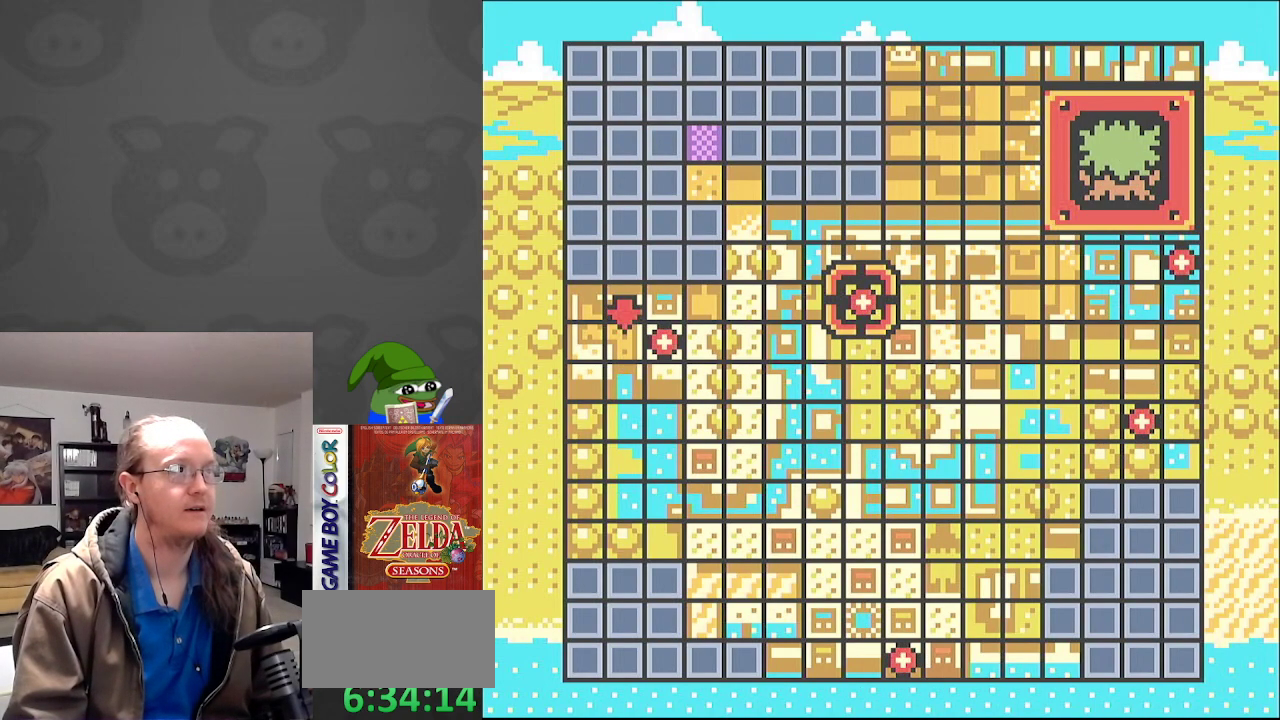
{"buttons": [], "events": [[117, "DPAD_RIGHT", "up"], [250, "A", "down"], [383, "A", "up"]]}
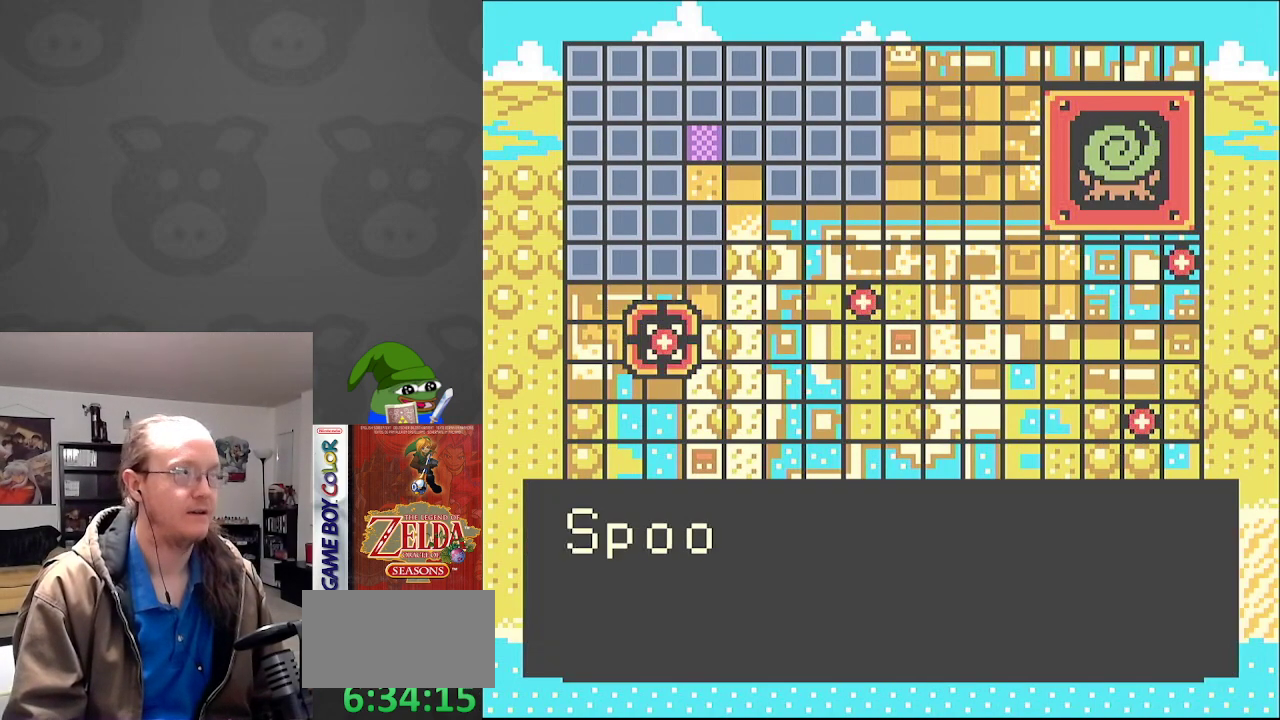
{"buttons": [], "events": [[233, "A", "down"], [283, "A", "up"], [383, "A", "down"], [467, "A", "up"]]}
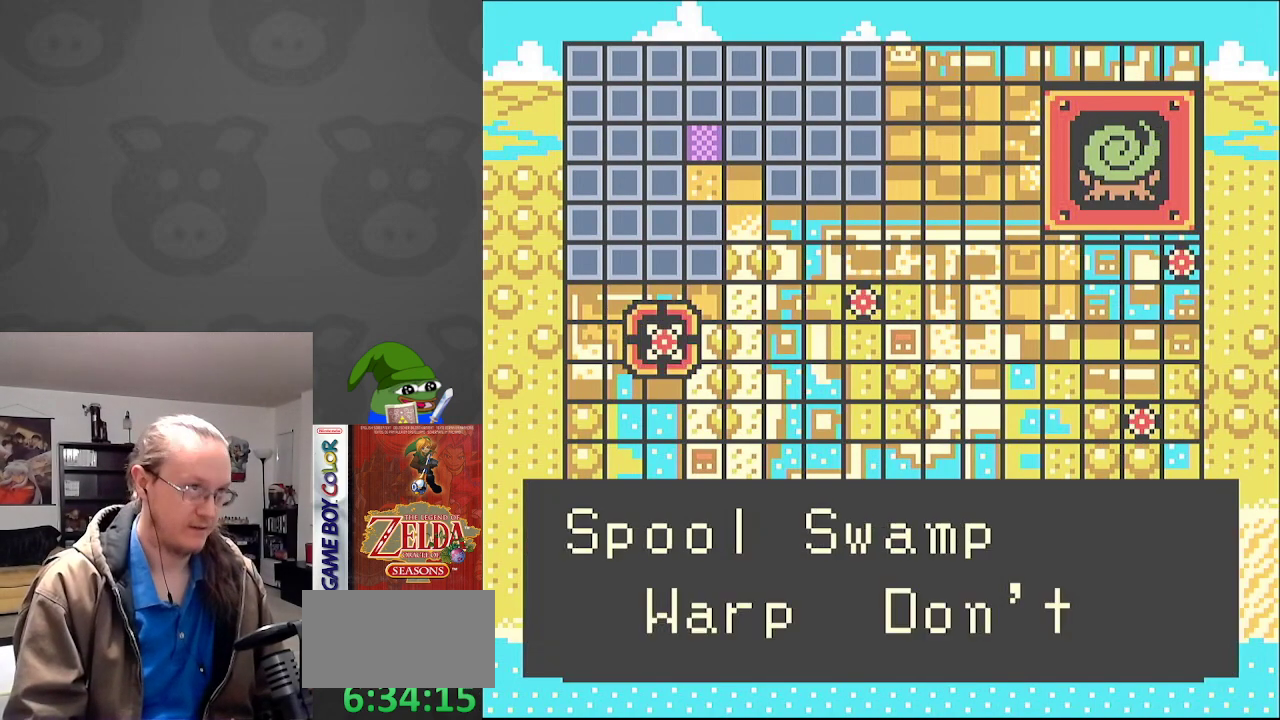
{"buttons": [], "events": [[50, "A", "down"], [117, "A", "up"], [200, "A", "down"], [267, "A", "up"]]}